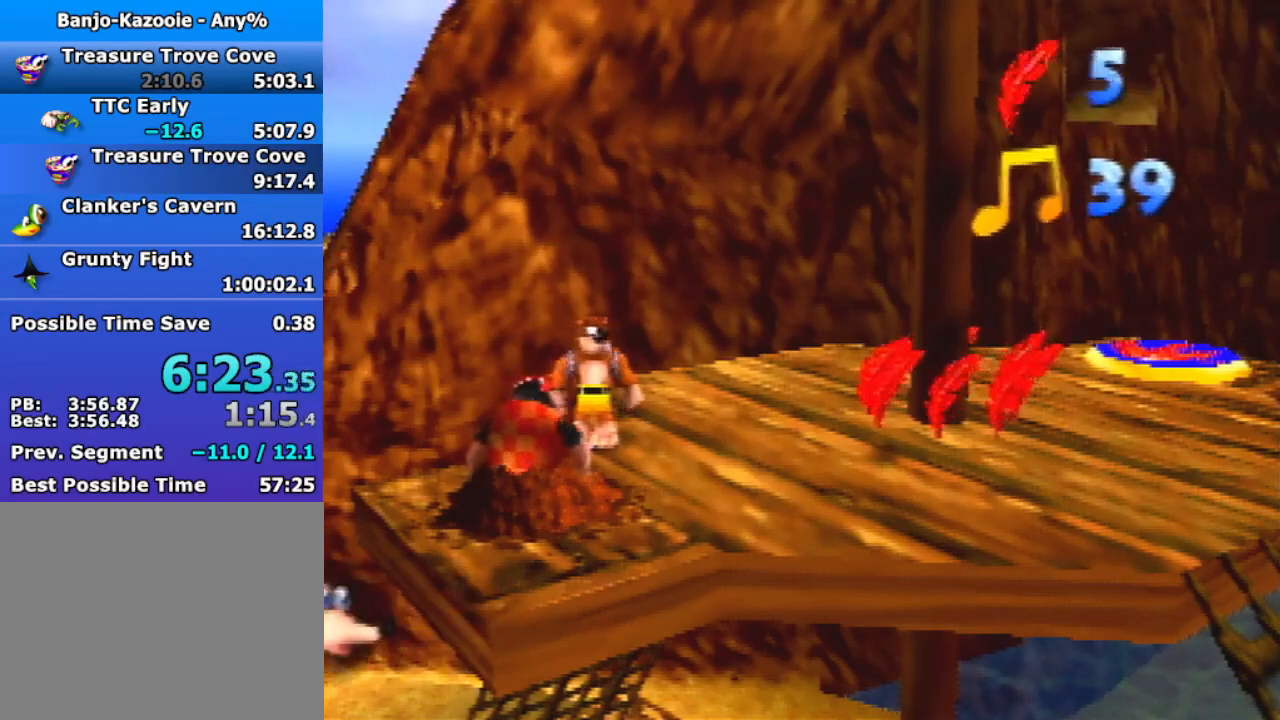
Gameplay with a controller (Nintendo layout); each line is a JSON object with the inputs held at the frame after it. "events" lists button and stick changes between this image and that frame as [ms after this image, input, new state], when the widget could be followed in between. Not read: L3 R3.
{"buttons": ["B", "L1", "R1"], "left_stick": "center", "events": [[467, "R1", "down"]]}
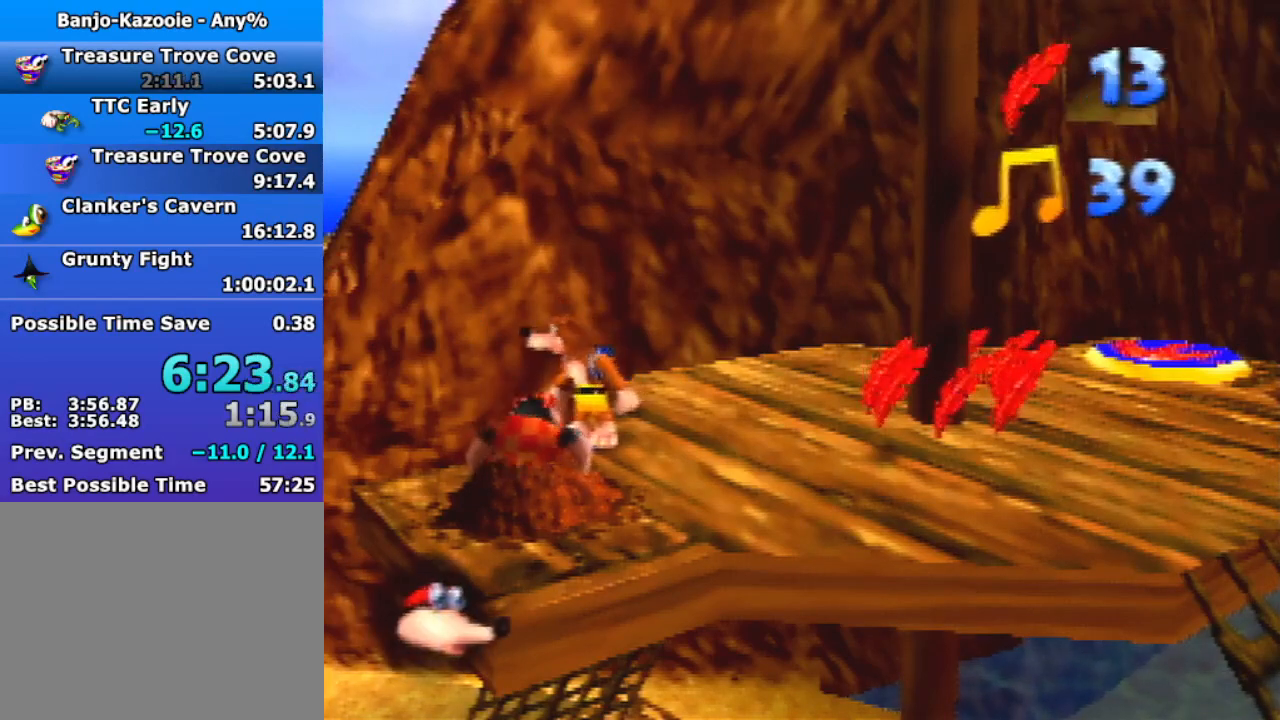
{"buttons": ["B", "L1"], "left_stick": "center", "events": [[100, "R1", "up"]]}
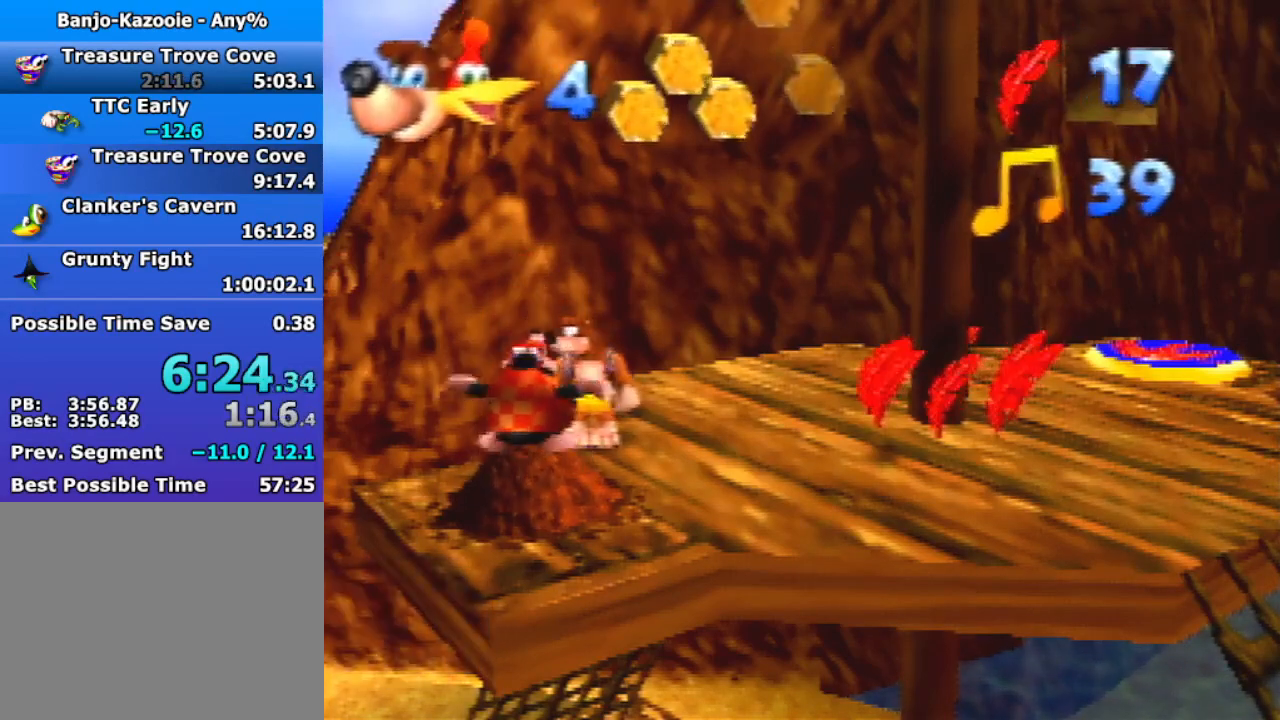
{"buttons": ["B", "L1"], "left_stick": "center", "events": []}
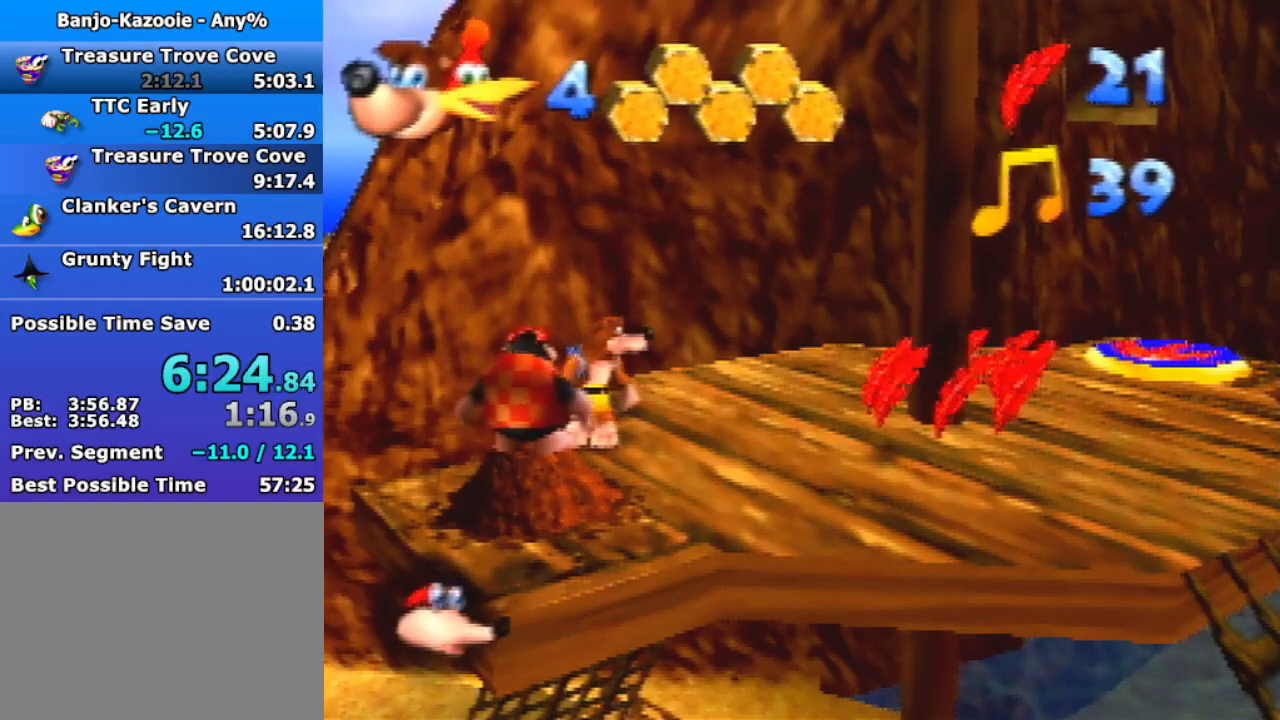
{"buttons": [], "left_stick": "center", "events": [[133, "R1", "down"], [233, "R1", "up"], [267, "L1", "up"], [333, "B", "up"]]}
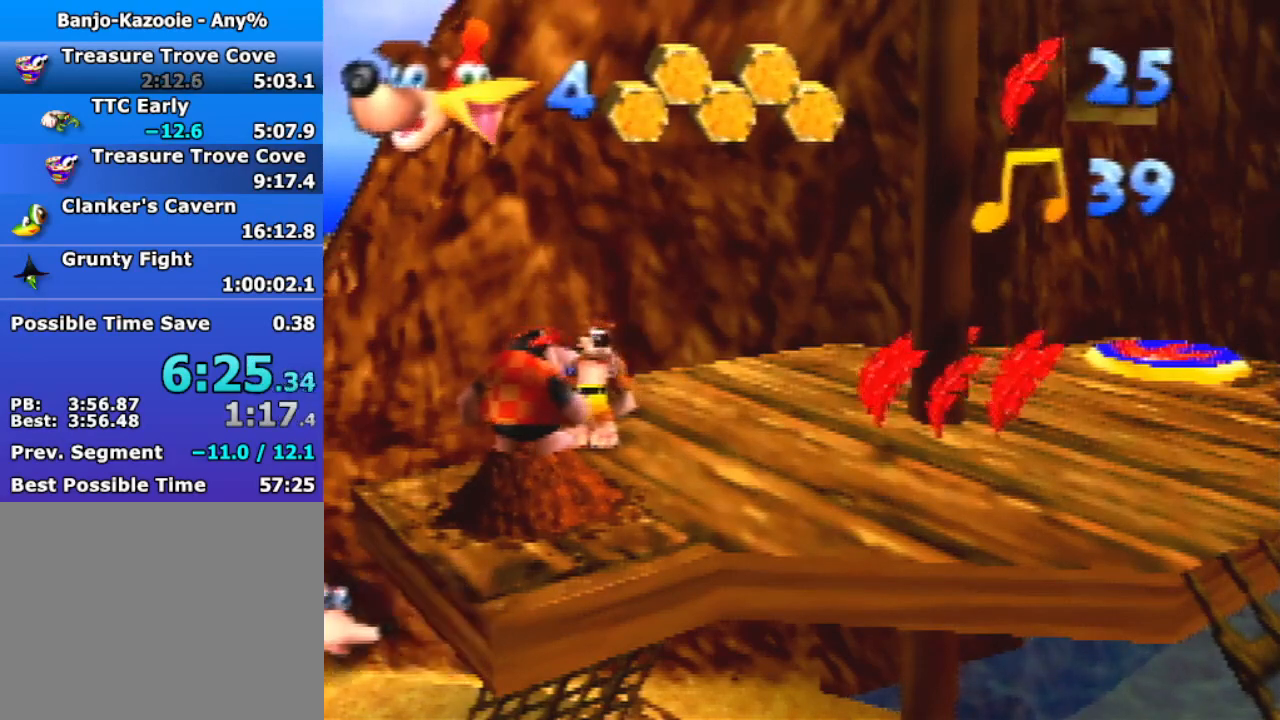
{"buttons": [], "left_stick": "up", "events": [[33, "left_stick", "down"], [267, "C_RIGHT", "down"], [367, "C_RIGHT", "up"], [433, "left_stick", "center"], [500, "left_stick", "up"]]}
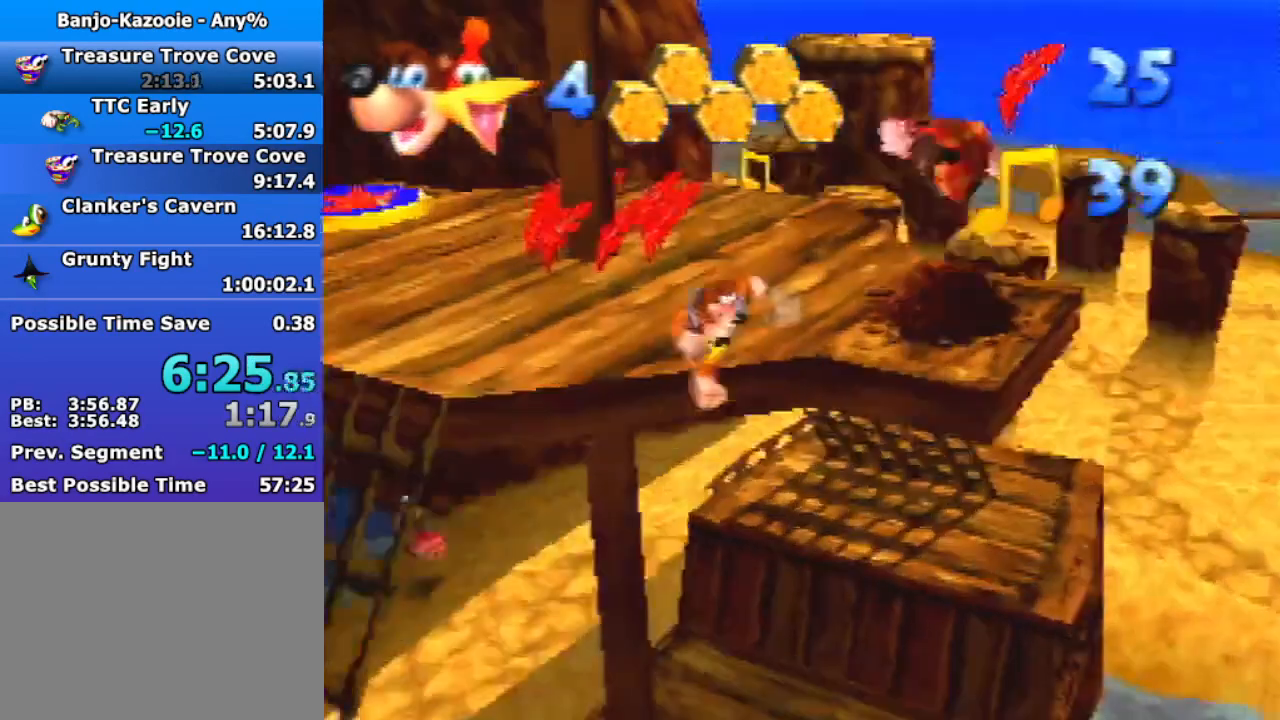
{"buttons": ["A"], "left_stick": "up", "events": [[200, "A", "down"]]}
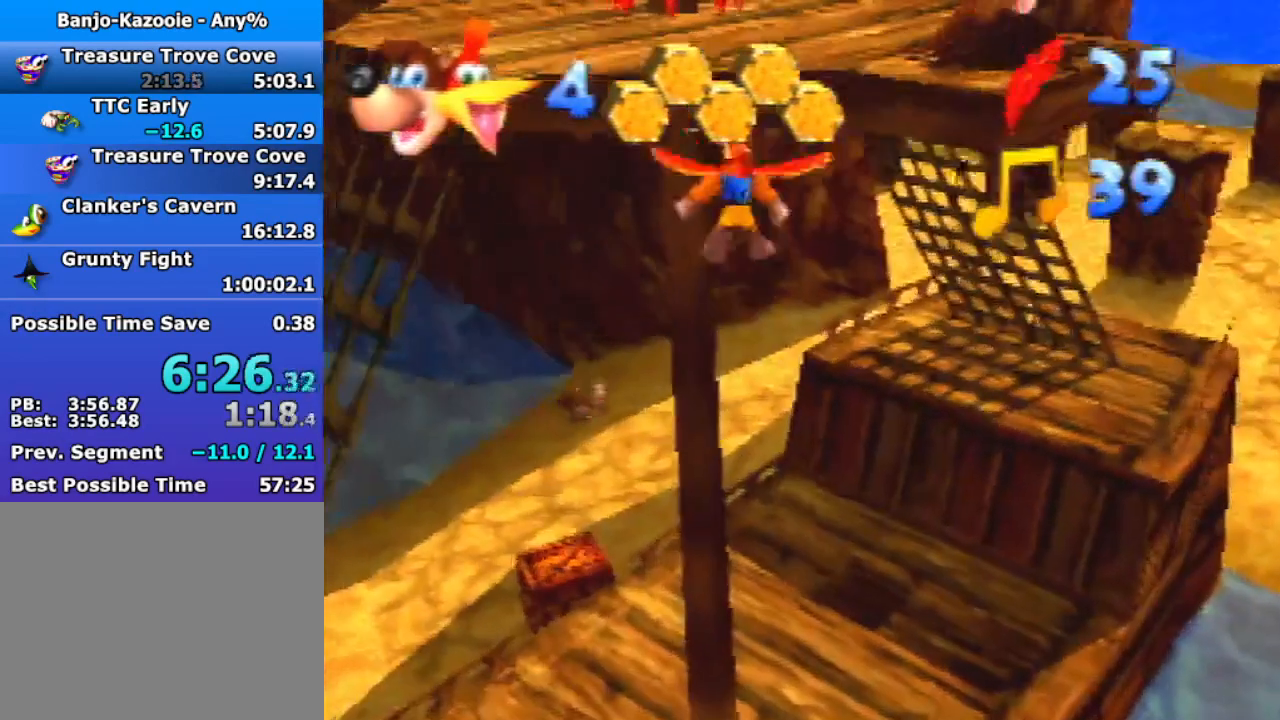
{"buttons": [], "left_stick": "up", "events": [[367, "A", "up"]]}
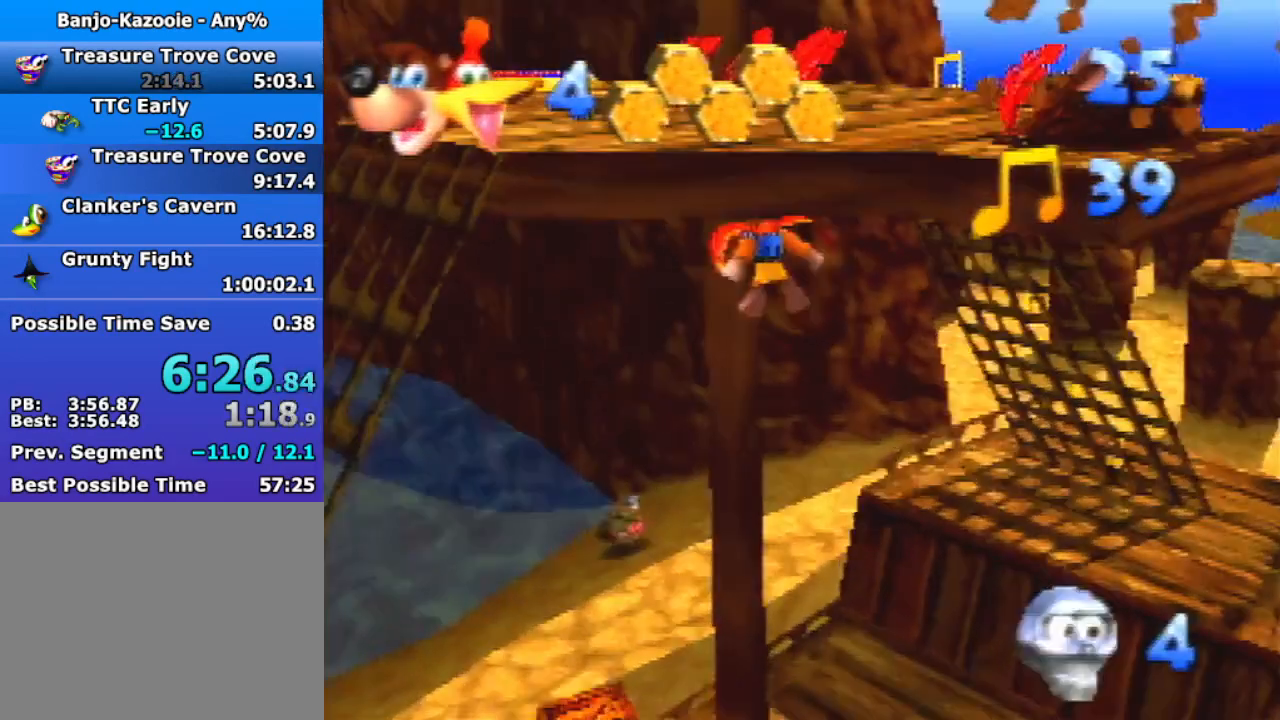
{"buttons": [], "left_stick": "up-right", "events": [[67, "left_stick", "up-right"], [167, "A", "down"], [233, "A", "up"]]}
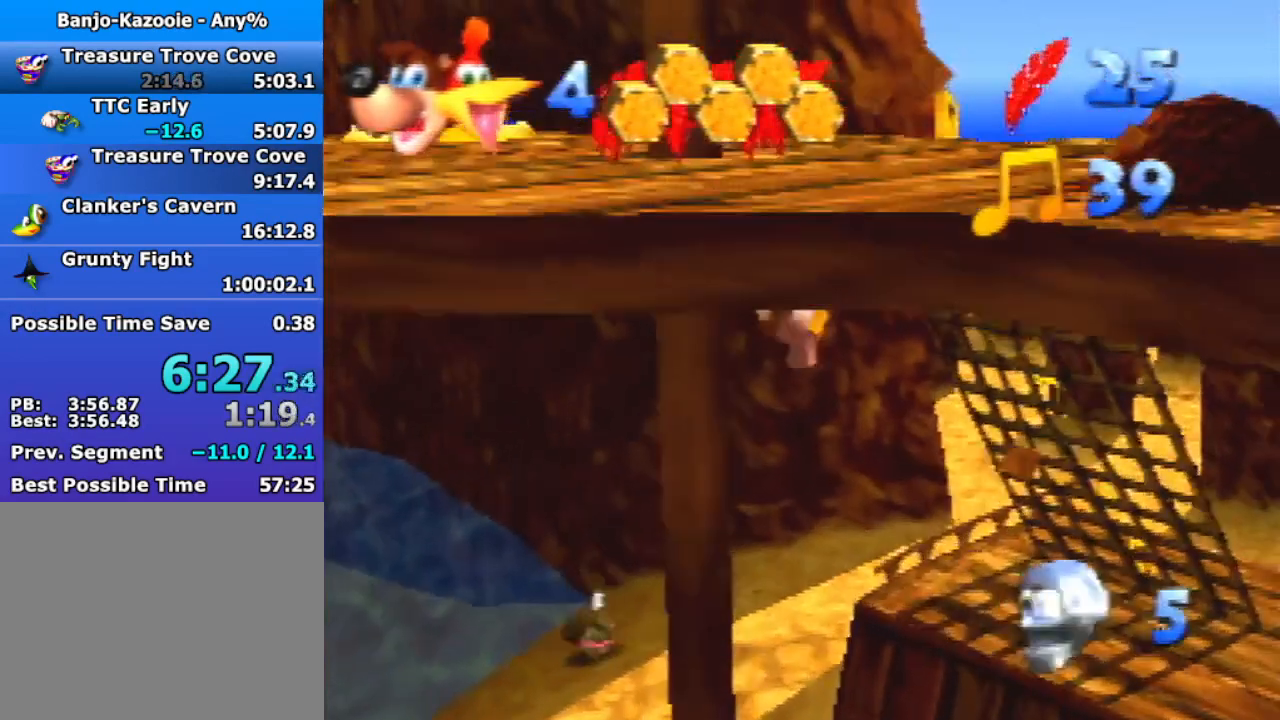
{"buttons": [], "left_stick": "up-right", "events": []}
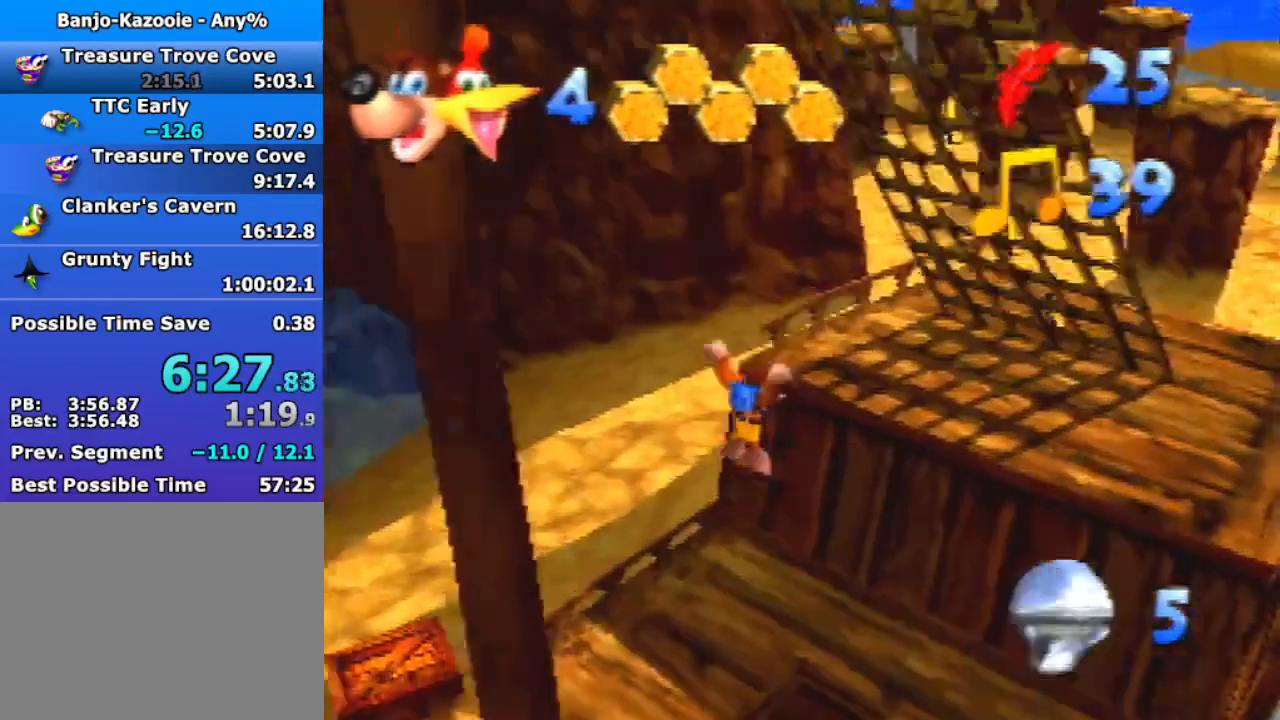
{"buttons": [], "left_stick": "center", "events": [[167, "A", "down"], [233, "C_DOWN", "down"], [267, "A", "up"], [267, "Z", "down"], [300, "C_RIGHT", "down"], [367, "C_DOWN", "up"], [400, "C_RIGHT", "up"], [400, "Z", "up"], [400, "left_stick", "center"]]}
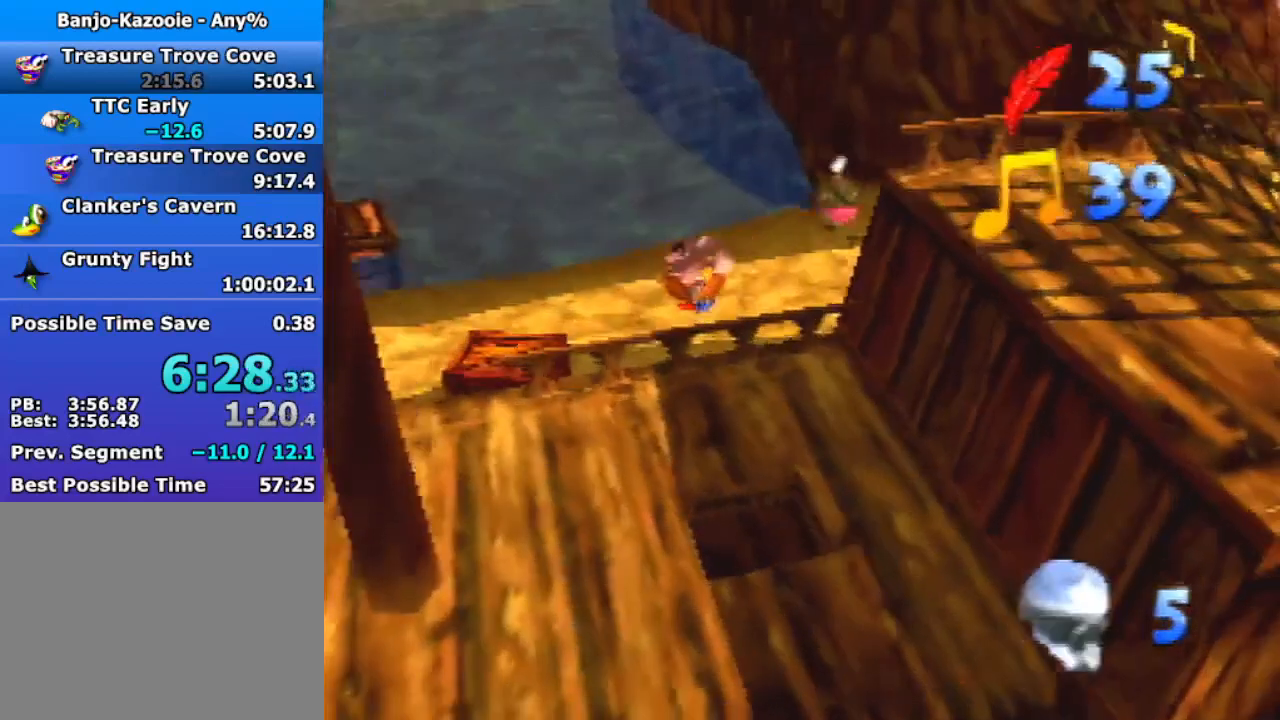
{"buttons": [], "left_stick": "center", "events": []}
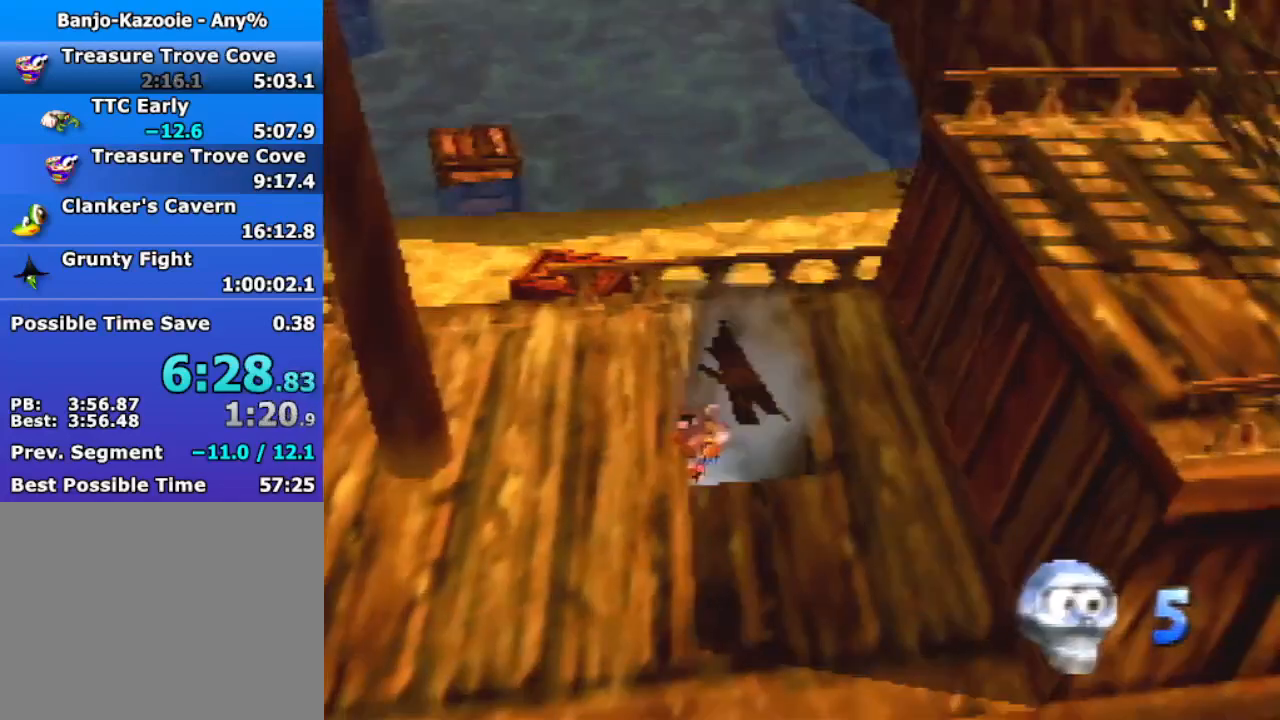
{"buttons": [], "left_stick": "center", "events": [[133, "left_stick", "left"], [467, "left_stick", "center"]]}
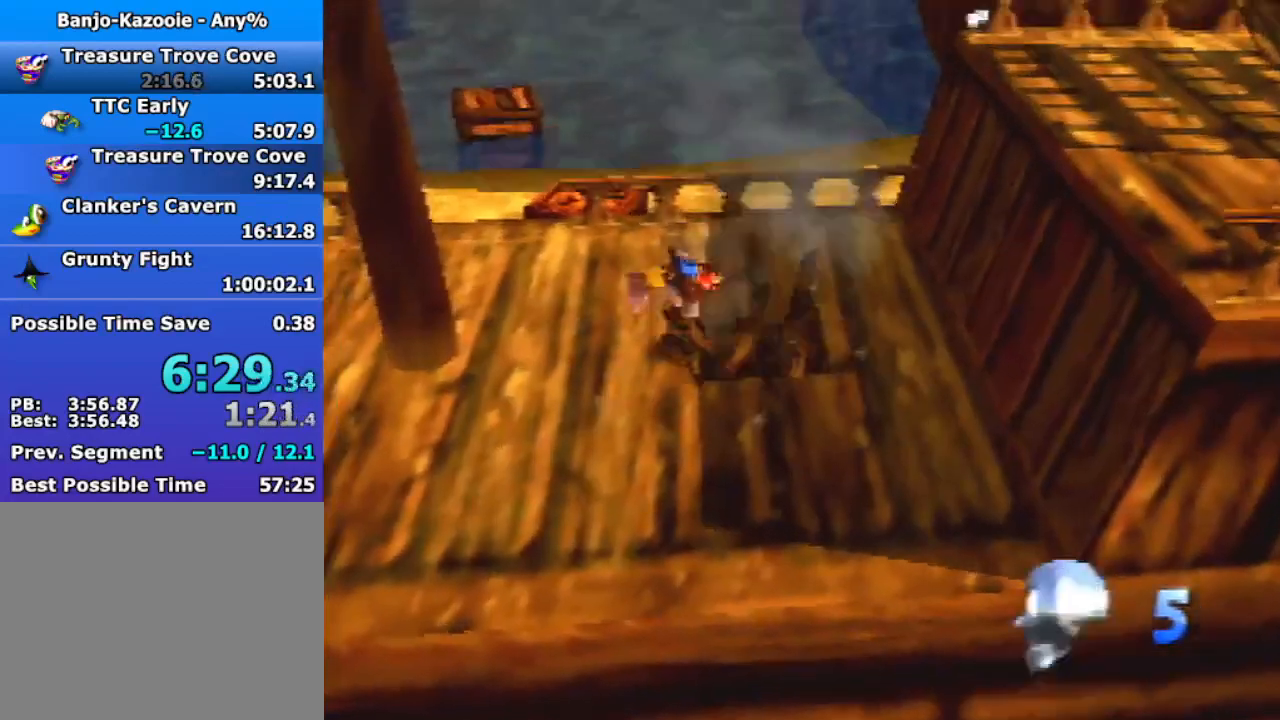
{"buttons": [], "left_stick": "center", "events": []}
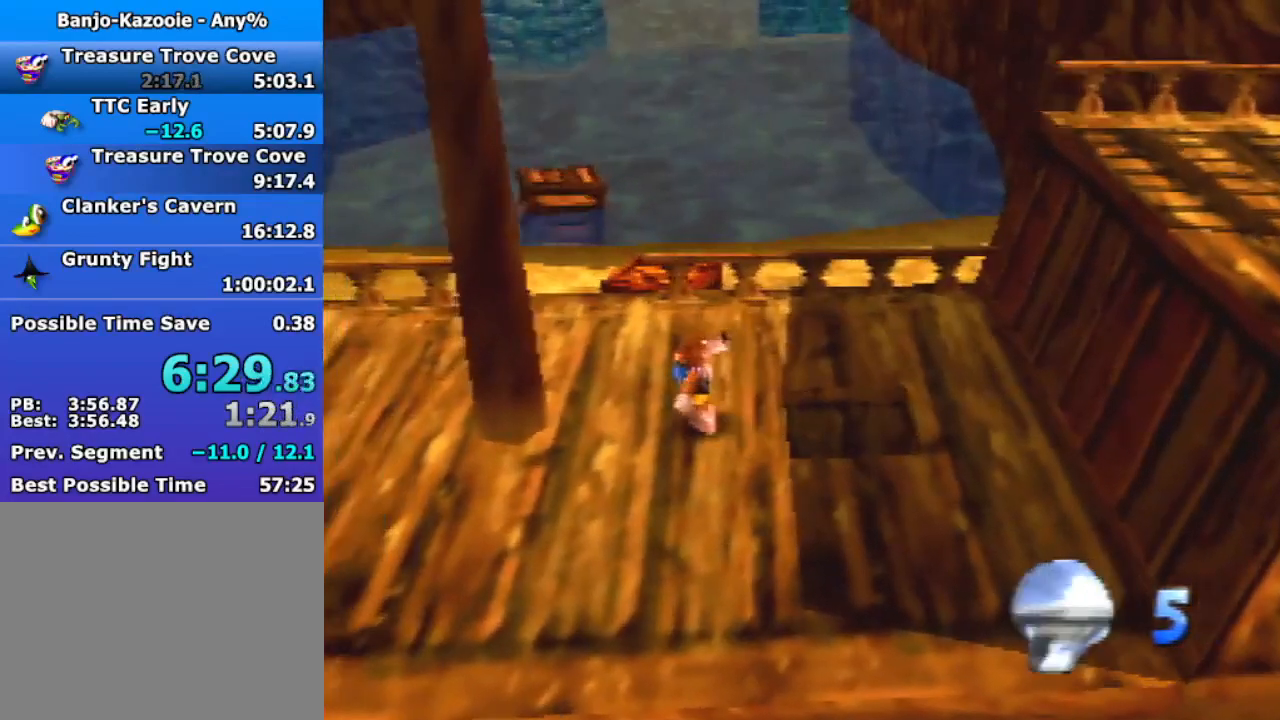
{"buttons": ["Z"], "left_stick": "center", "events": [[33, "left_stick", "right"], [267, "Z", "down"], [300, "left_stick", "up-right"], [367, "C_LEFT", "down"], [433, "C_LEFT", "up"], [433, "left_stick", "center"]]}
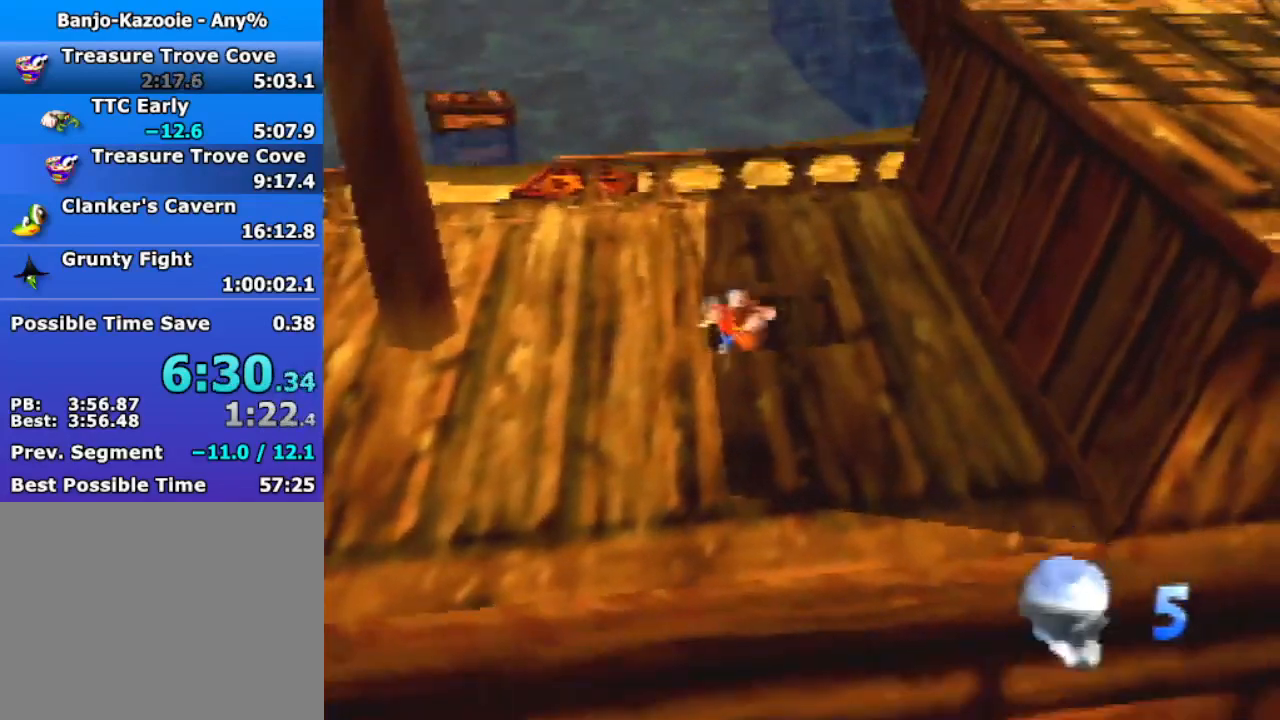
{"buttons": ["A", "B", "R1", "Z"], "left_stick": "center", "events": [[233, "R1", "down"], [267, "C_DOWN", "down"], [267, "C_LEFT", "down"], [267, "C_UP", "down"], [367, "C_UP", "up"], [400, "C_DOWN", "up"], [400, "C_LEFT", "up"], [467, "A", "down"], [467, "B", "down"]]}
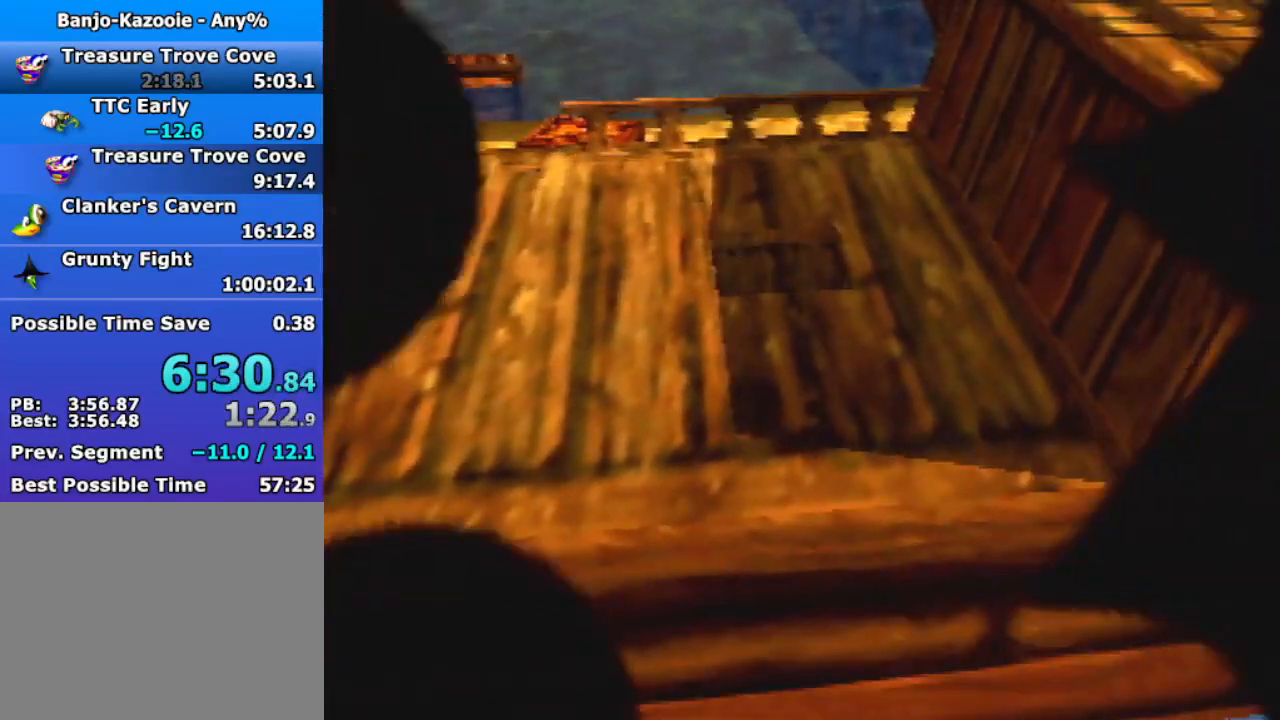
{"buttons": ["Z"], "left_stick": "center", "events": [[67, "A", "up"], [100, "B", "up"], [100, "R1", "up"]]}
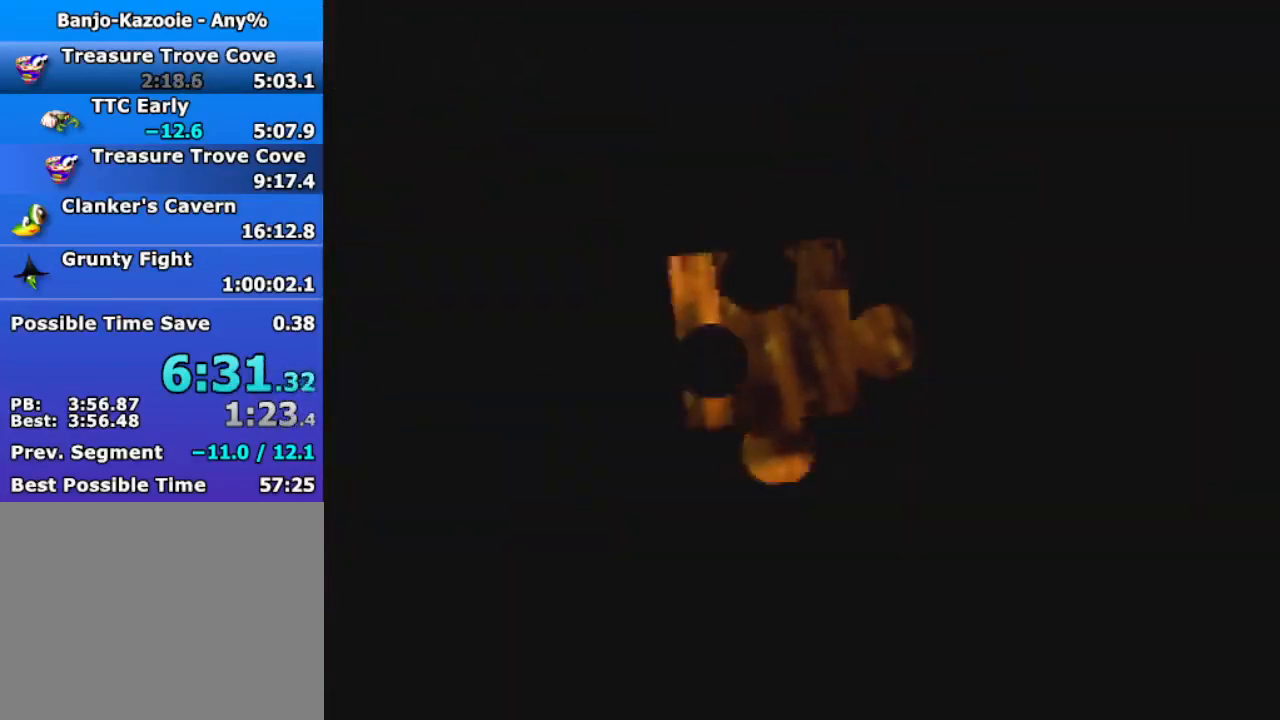
{"buttons": ["Z"], "left_stick": "center", "events": []}
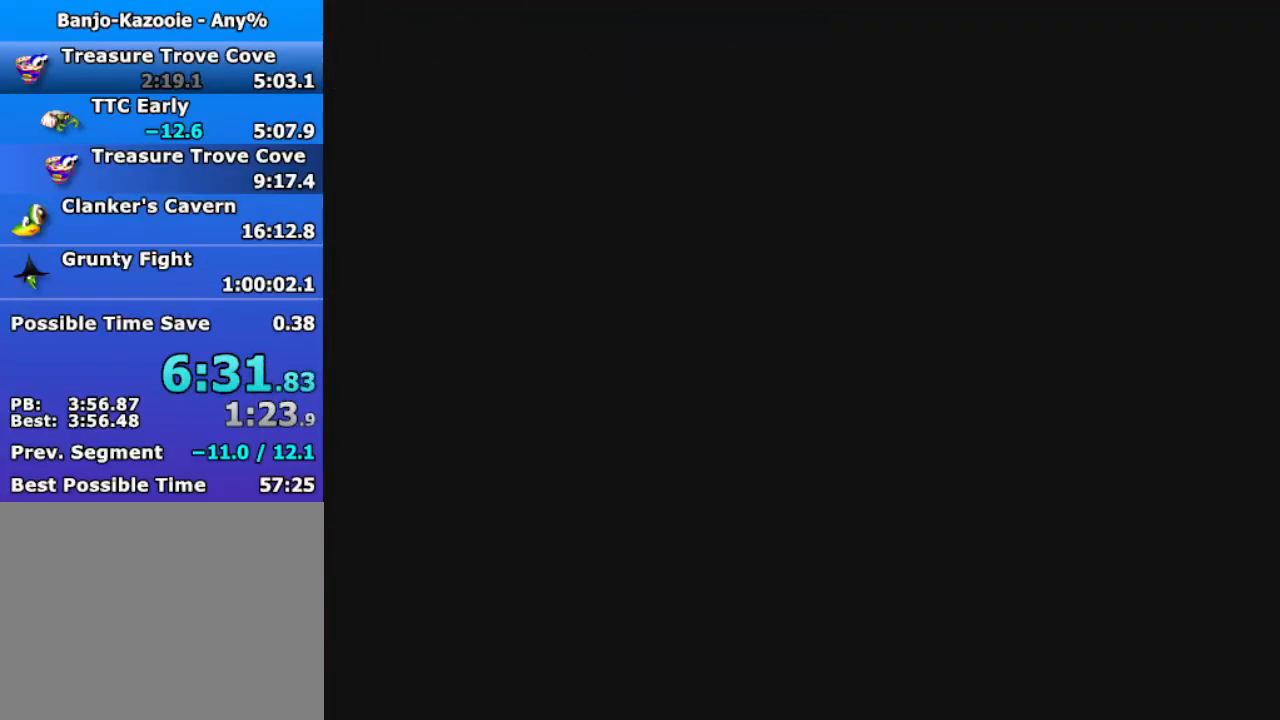
{"buttons": ["Z"], "left_stick": "center", "events": []}
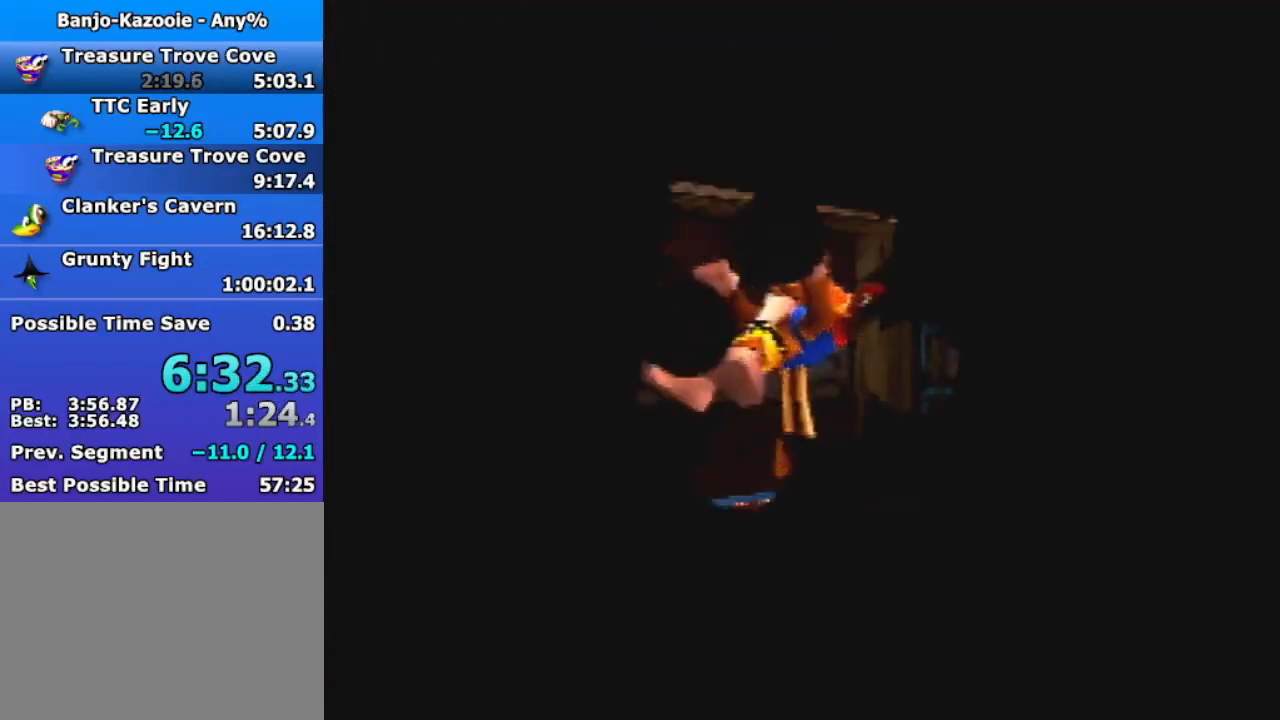
{"buttons": [], "left_stick": "down-left", "events": [[233, "Z", "up"], [233, "left_stick", "down"], [433, "left_stick", "down-left"]]}
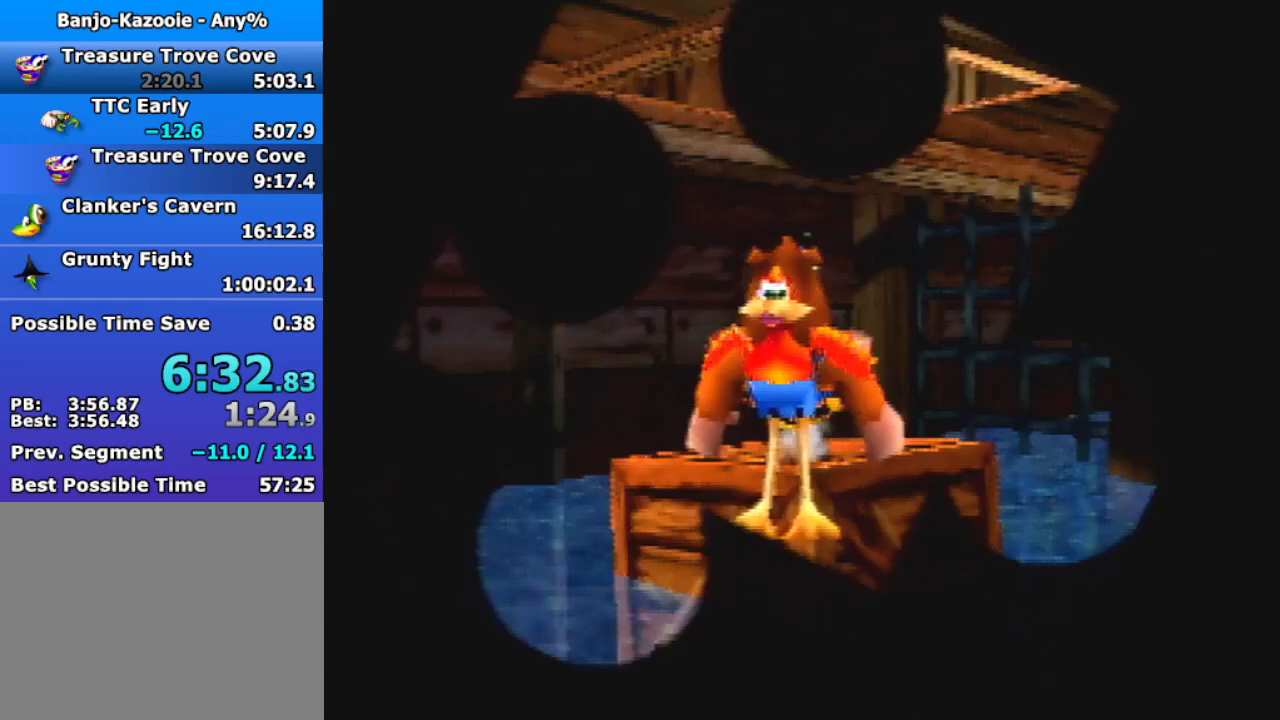
{"buttons": [], "left_stick": "down", "events": [[167, "left_stick", "down"]]}
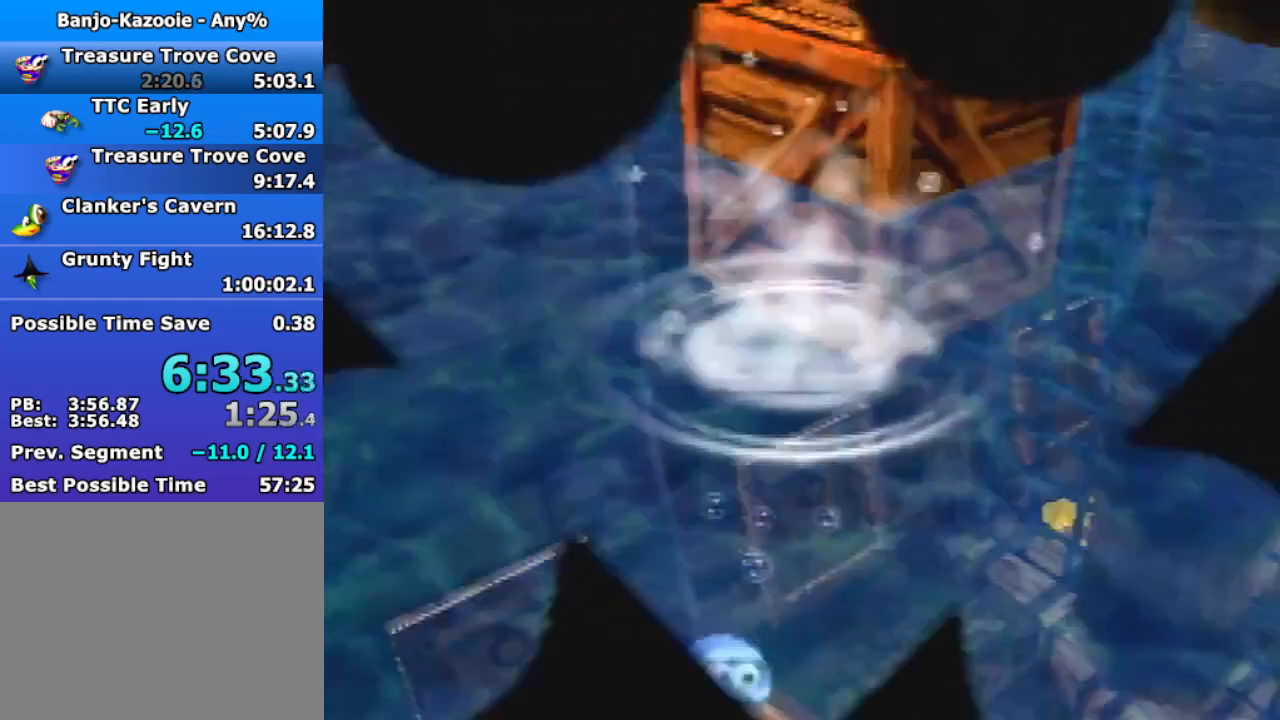
{"buttons": ["B", "R1"], "left_stick": "down-left", "events": [[100, "left_stick", "down-left"], [267, "R1", "down"], [300, "B", "down"], [367, "B", "up"], [433, "B", "down"]]}
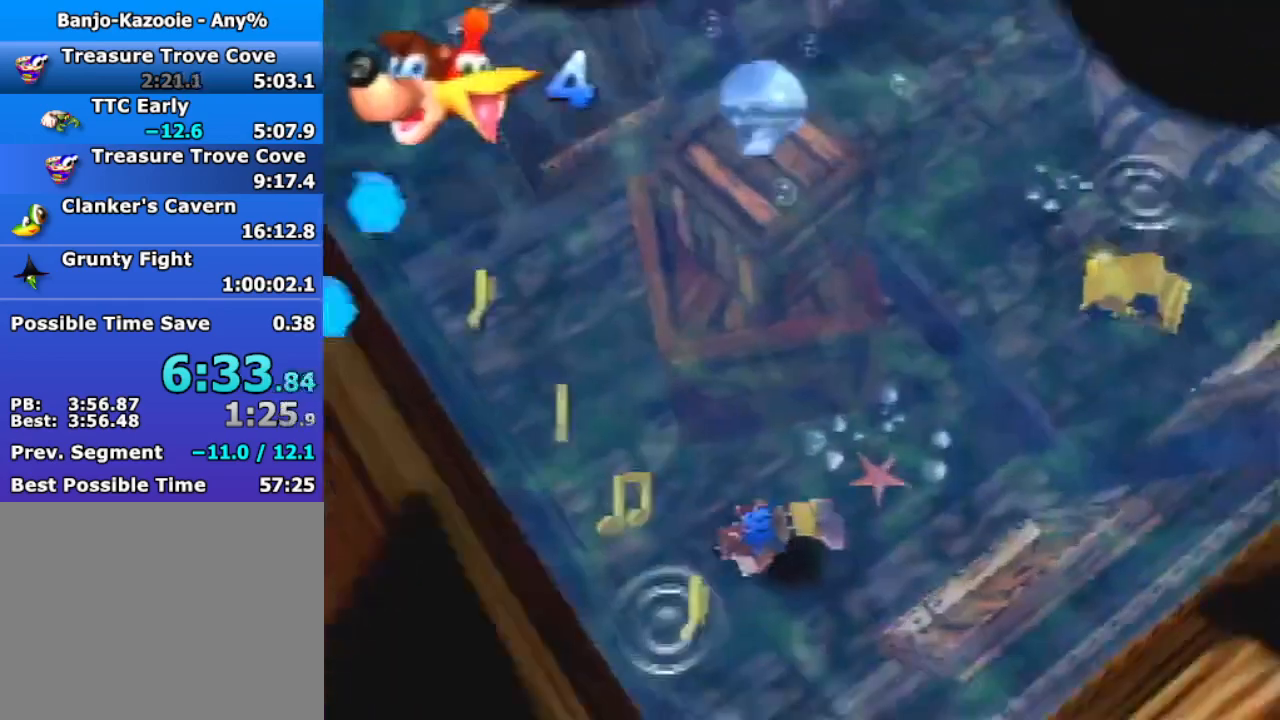
{"buttons": ["B", "R1"], "left_stick": "down-right", "events": [[100, "left_stick", "center"], [433, "left_stick", "down-right"]]}
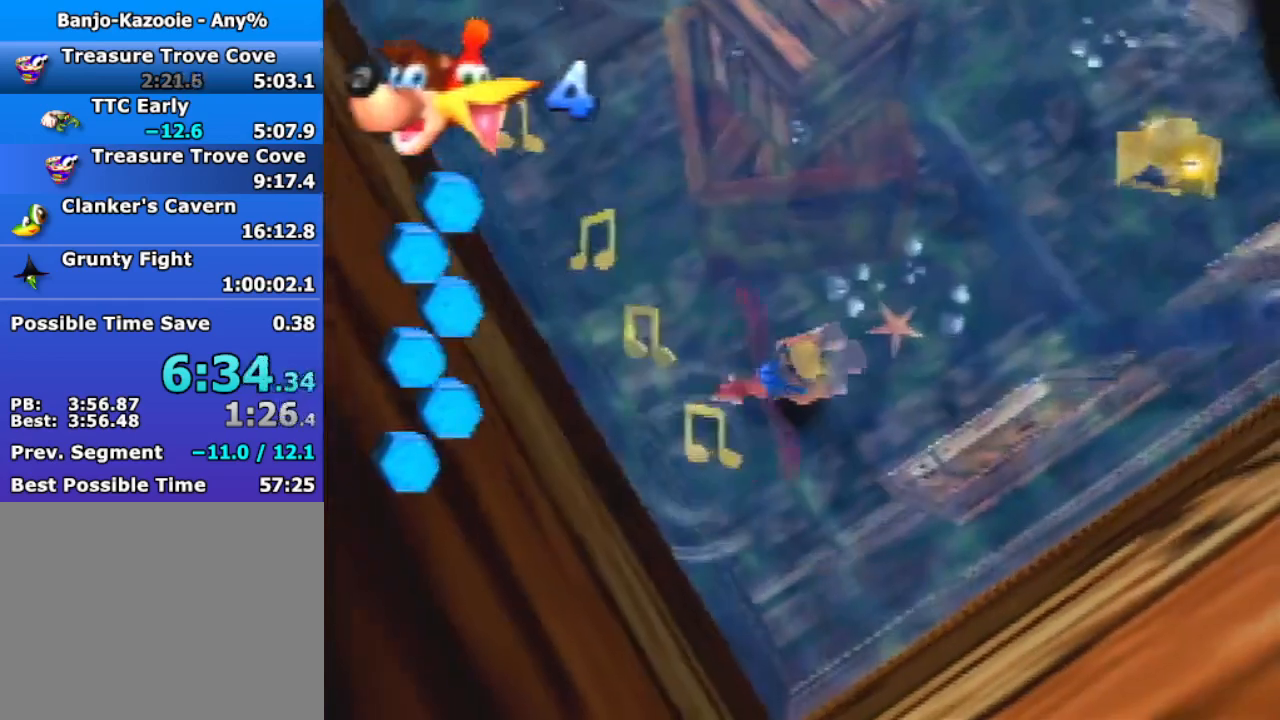
{"buttons": ["B", "R1"], "left_stick": "down-right", "events": []}
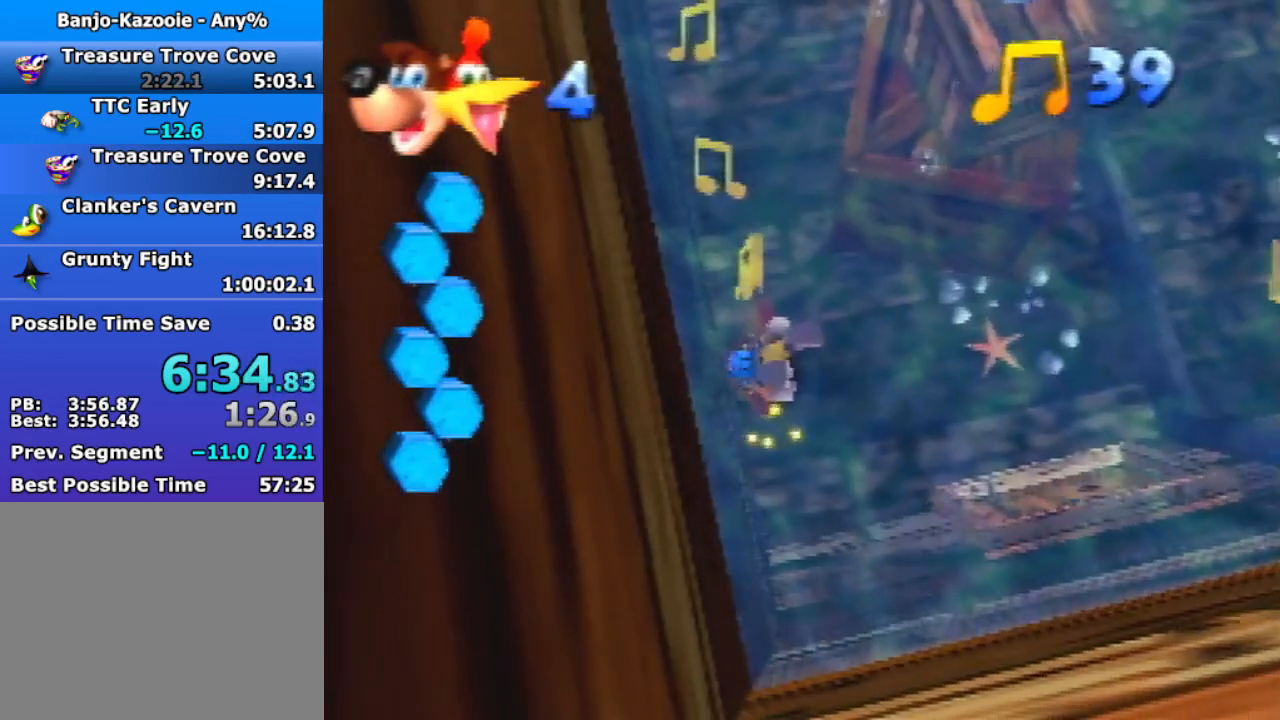
{"buttons": ["B", "R1"], "left_stick": "down-right", "events": []}
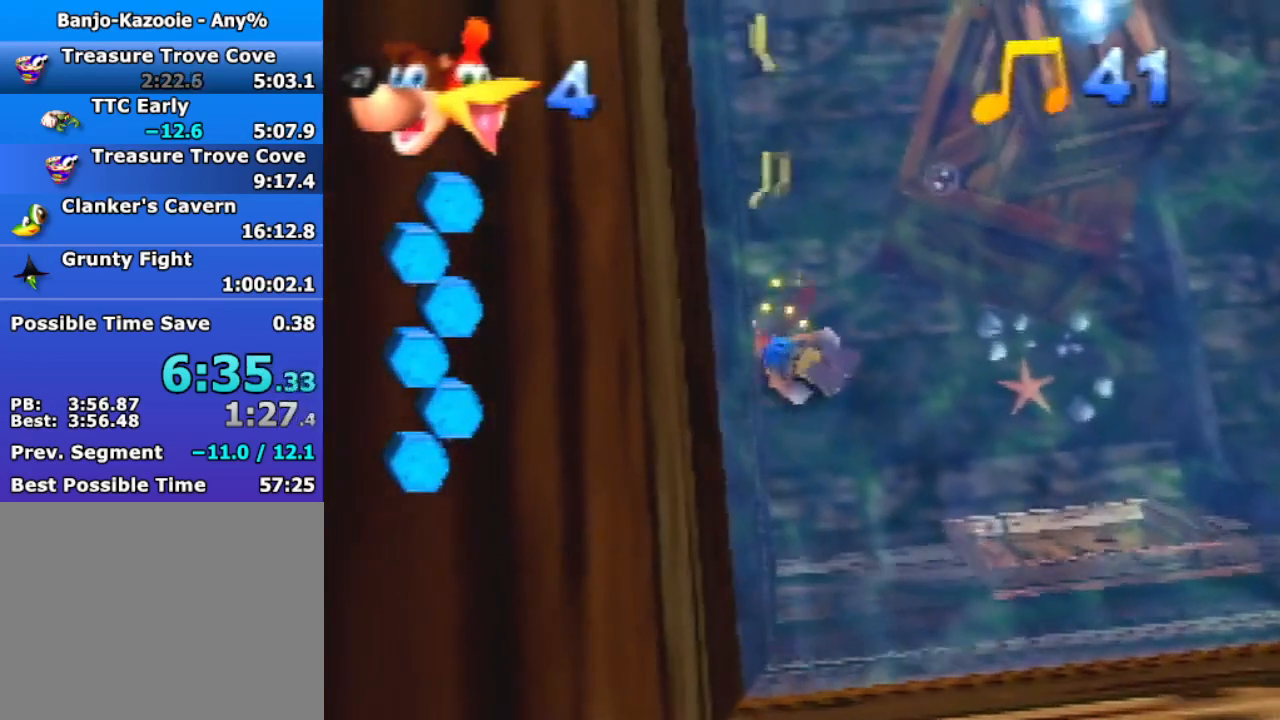
{"buttons": ["B", "R1"], "left_stick": "center", "events": [[333, "left_stick", "center"]]}
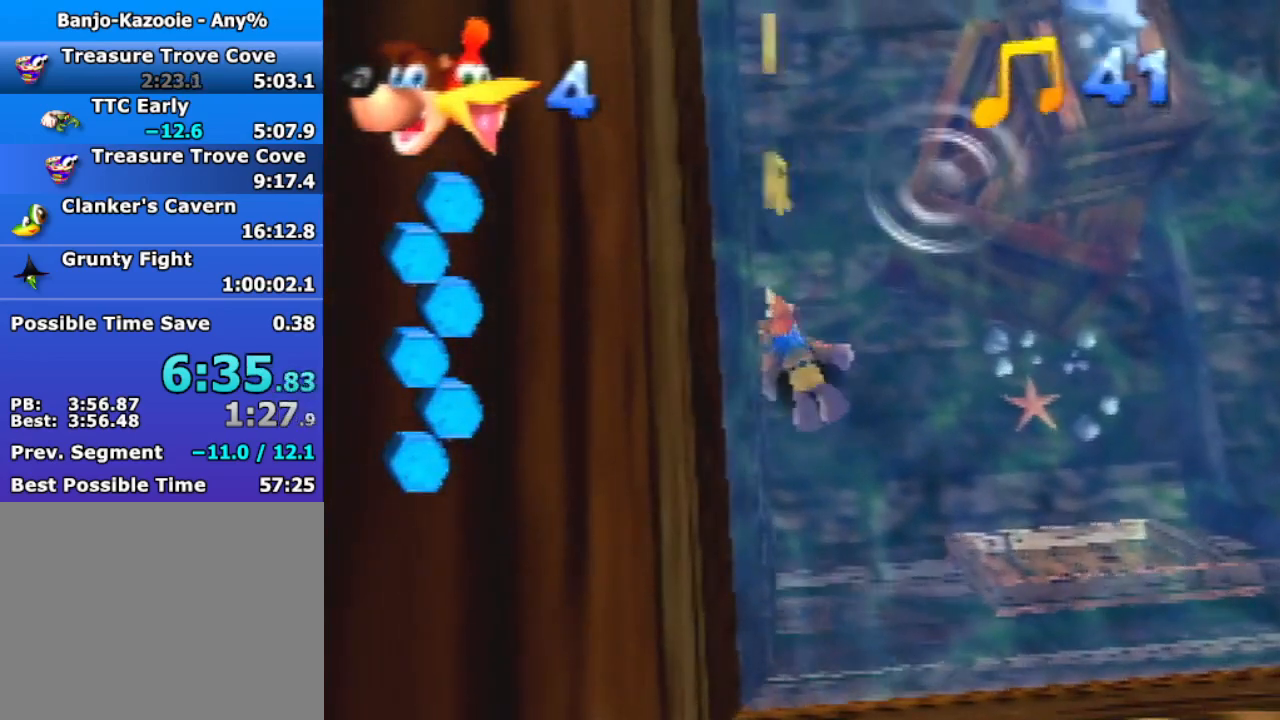
{"buttons": ["B", "R1"], "left_stick": "down-right", "events": [[33, "left_stick", "down"], [367, "left_stick", "down-right"]]}
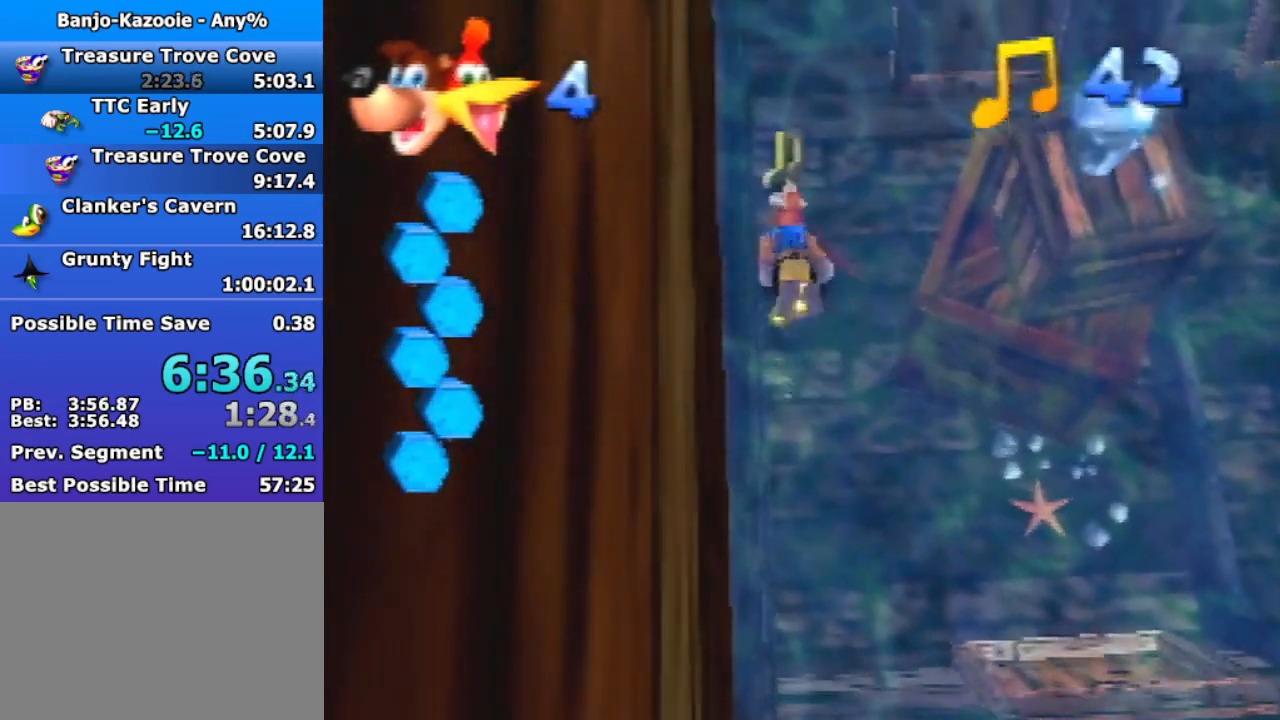
{"buttons": ["B", "R1"], "left_stick": "down-right", "events": []}
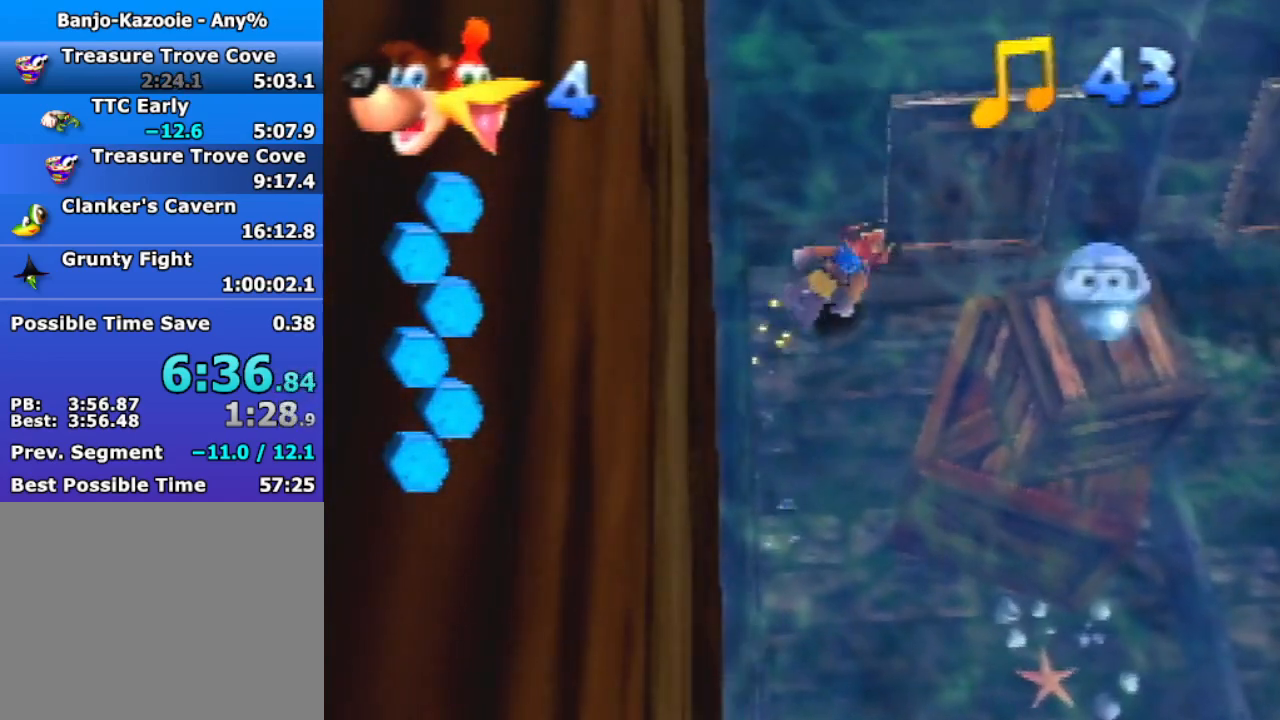
{"buttons": ["B", "R1"], "left_stick": "down-right", "events": []}
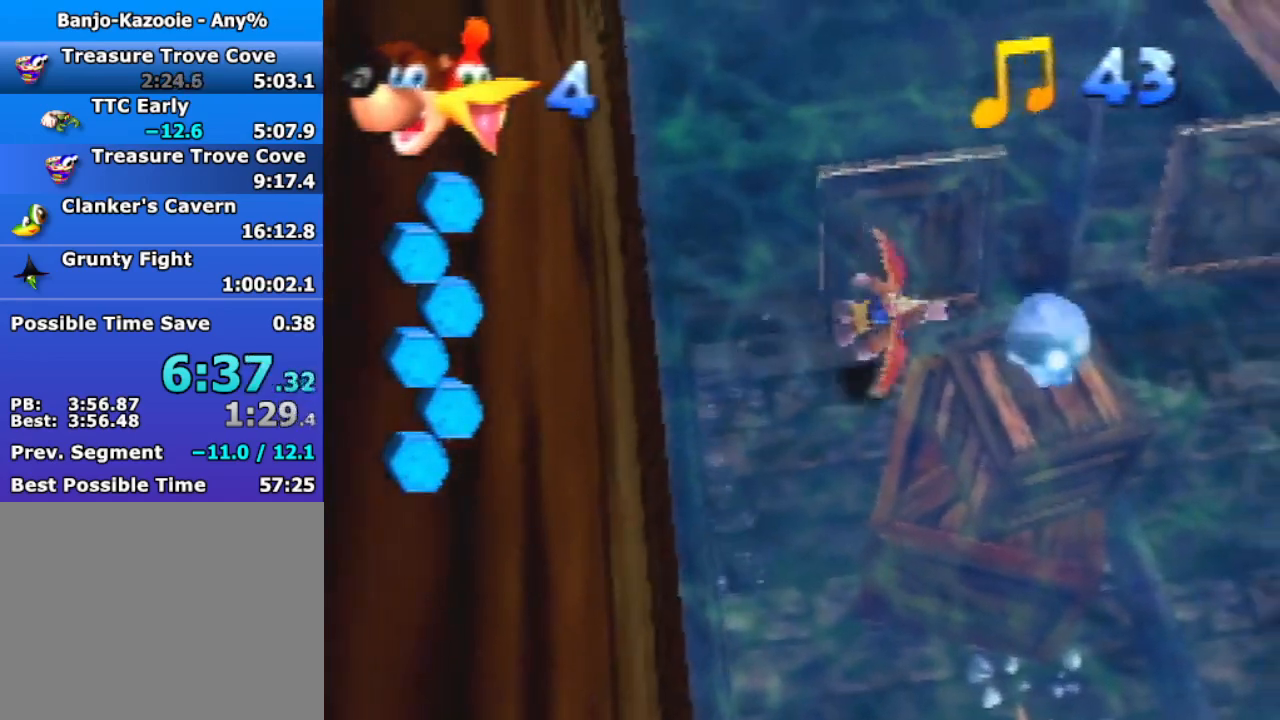
{"buttons": ["B", "R1"], "left_stick": "down-right", "events": []}